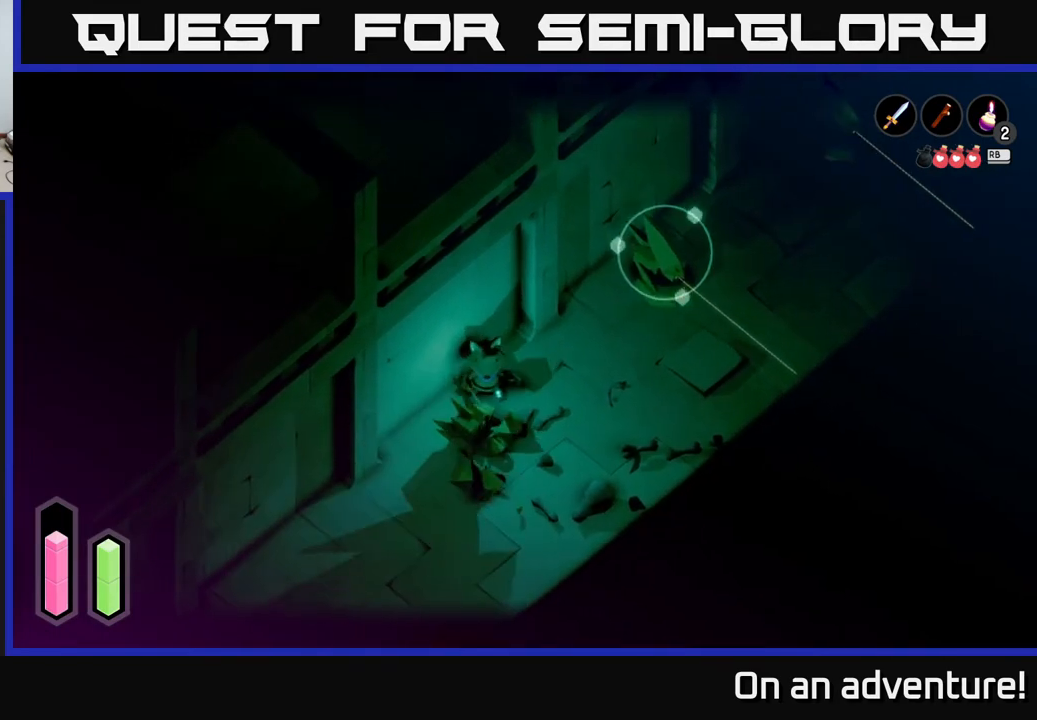
Gameplay with a controller (Xbox layout); each line is a JSON object with the inputs held at the frame after it. "events" lists button and stick changes between this image and that frame as [ms after this image, input, new state], when the widget could be followed in between.
{"buttons": ["L2"], "left_stick": "down", "right_stick": "center", "events": [[100, "left_stick", "left"], [300, "left_stick", "down-left"], [500, "left_stick", "down"]]}
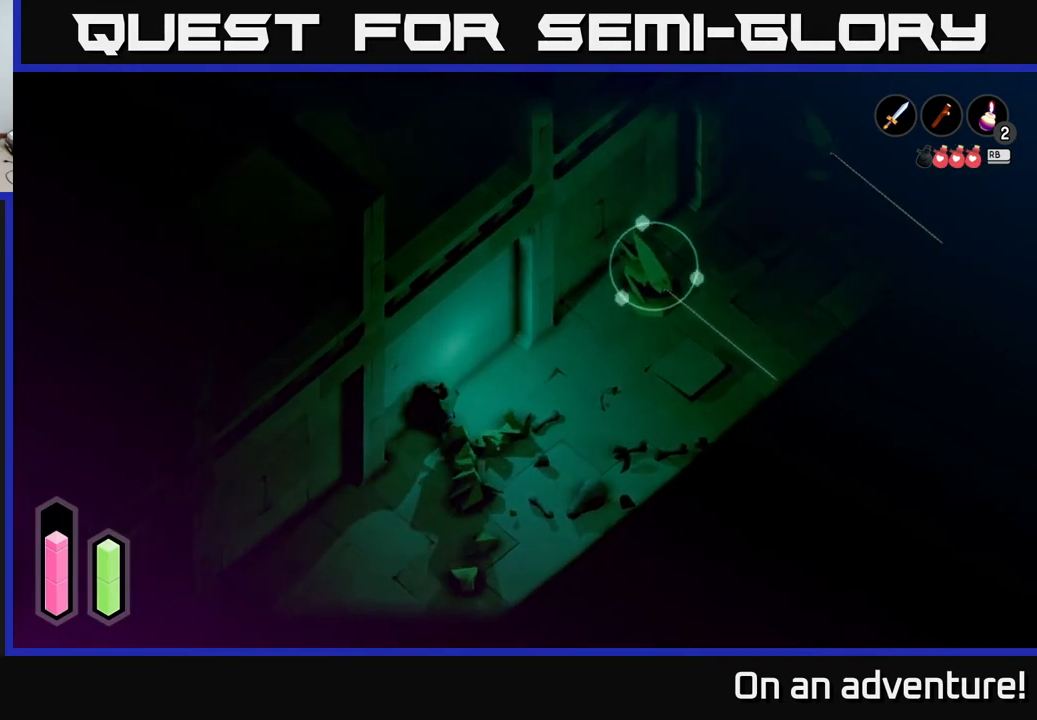
{"buttons": ["L2"], "left_stick": "center", "right_stick": "center", "events": [[33, "left_stick", "down-left"], [67, "left_stick", "right"], [183, "left_stick", "up-right"], [467, "left_stick", "center"]]}
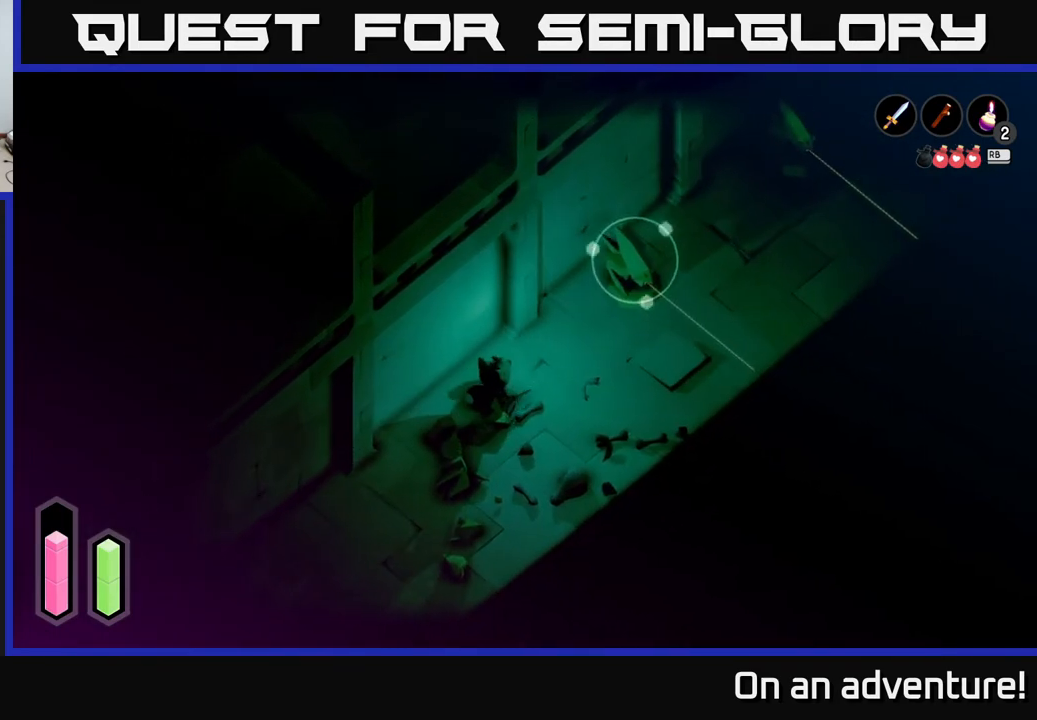
{"buttons": ["L2"], "left_stick": "center", "right_stick": "center", "events": []}
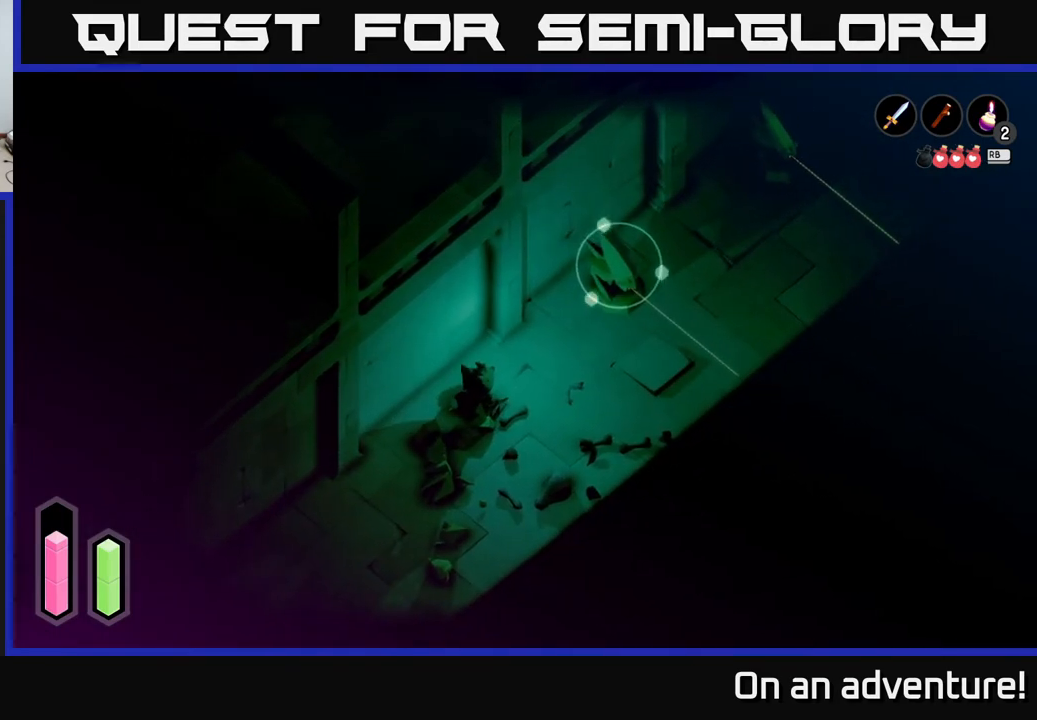
{"buttons": ["L2"], "left_stick": "up-right", "right_stick": "center", "events": [[200, "left_stick", "up-right"]]}
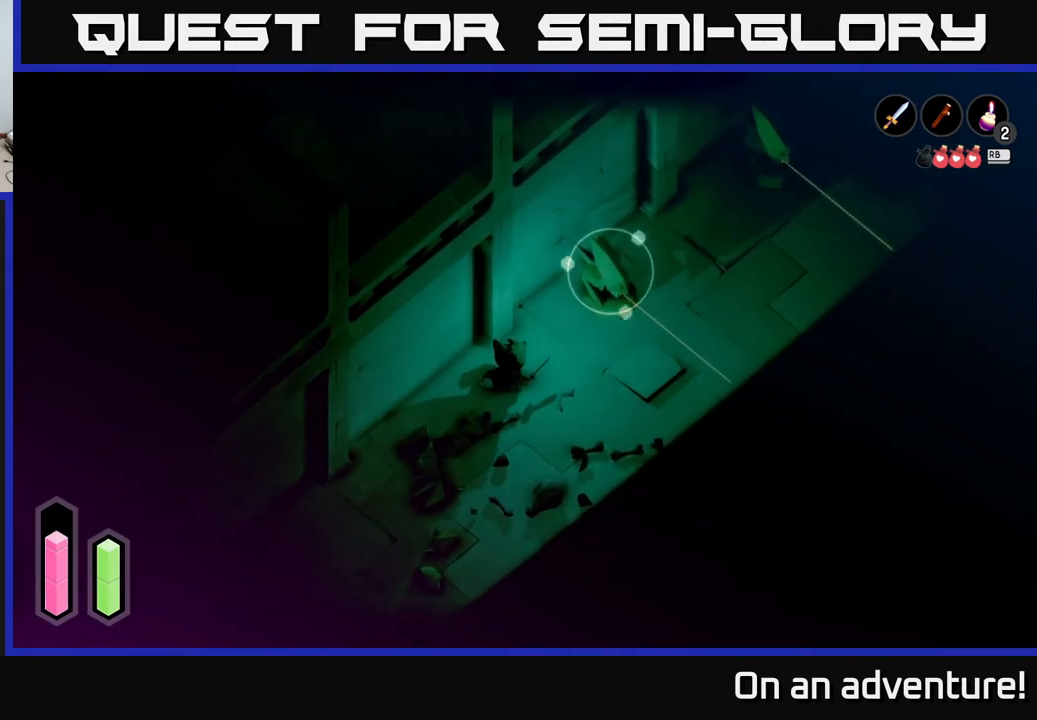
{"buttons": ["L2"], "left_stick": "center", "right_stick": "center", "events": [[333, "X", "down"], [367, "left_stick", "center"], [400, "X", "up"]]}
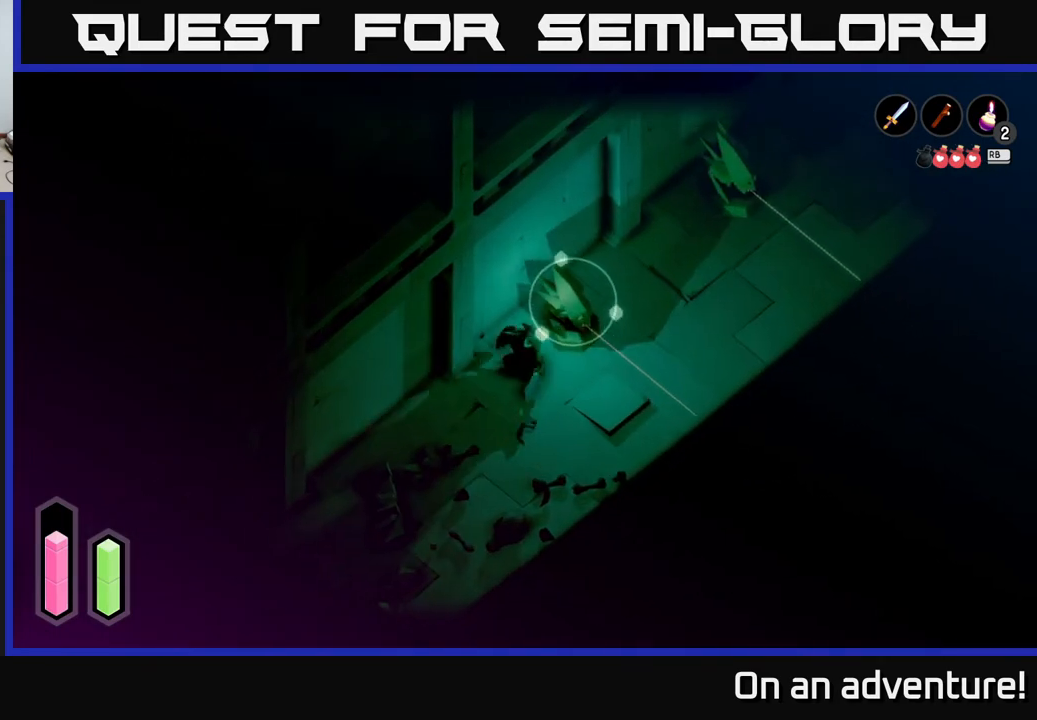
{"buttons": ["L2"], "left_stick": "center", "right_stick": "center", "events": []}
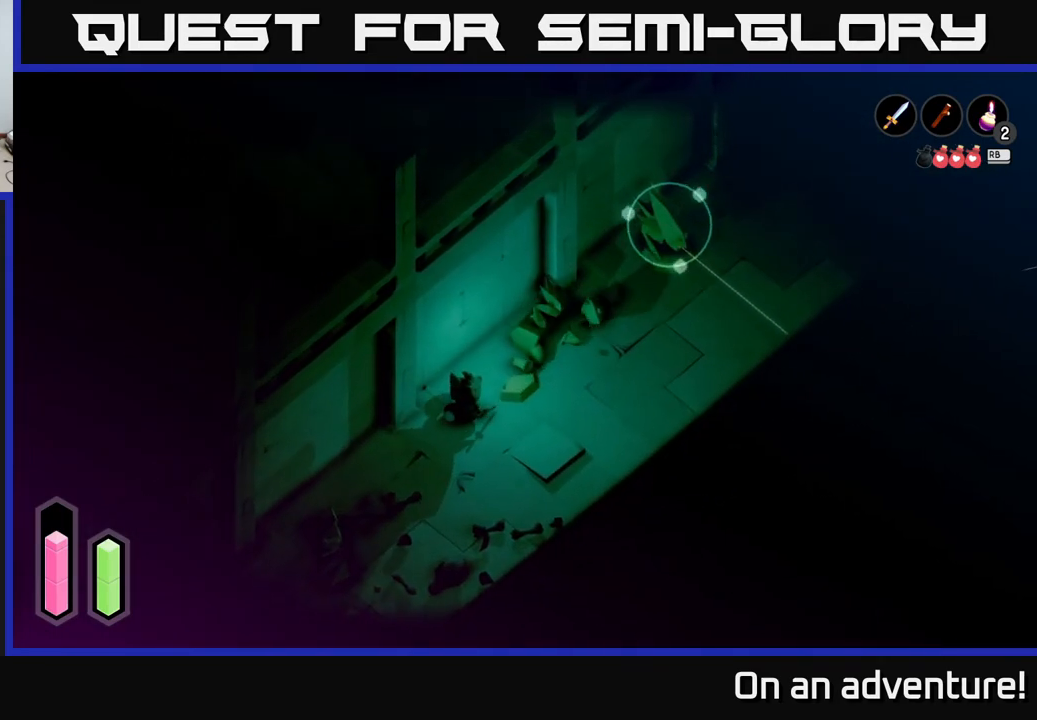
{"buttons": ["L2"], "left_stick": "right", "right_stick": "center", "events": [[467, "left_stick", "right"]]}
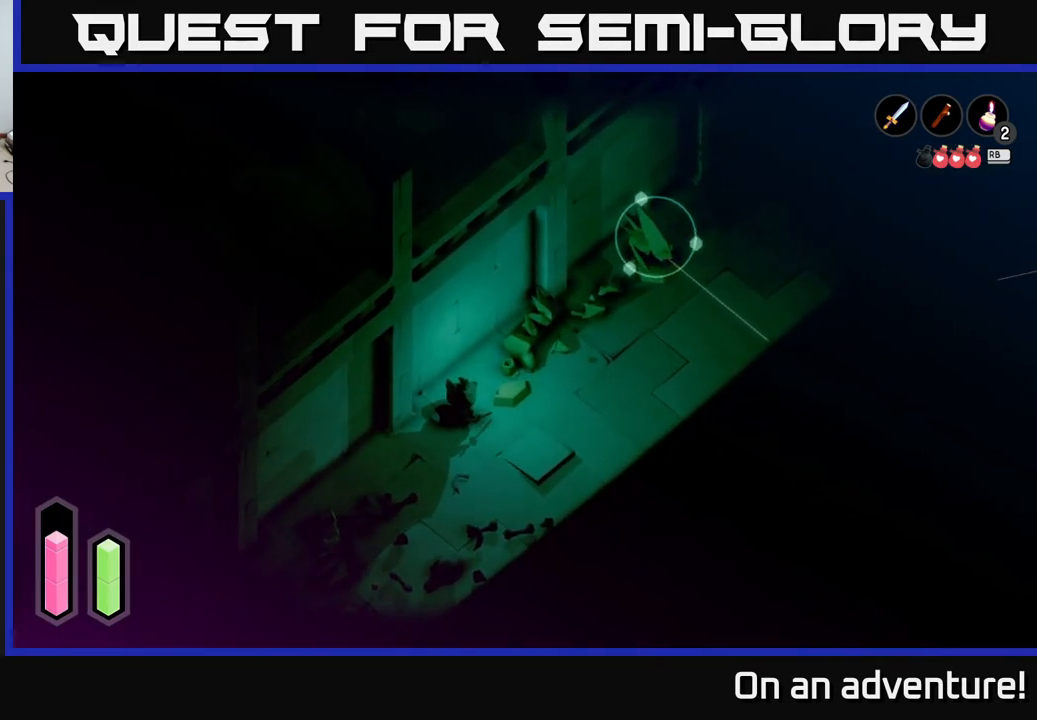
{"buttons": ["L2"], "left_stick": "up-right", "right_stick": "center", "events": [[150, "left_stick", "up-right"]]}
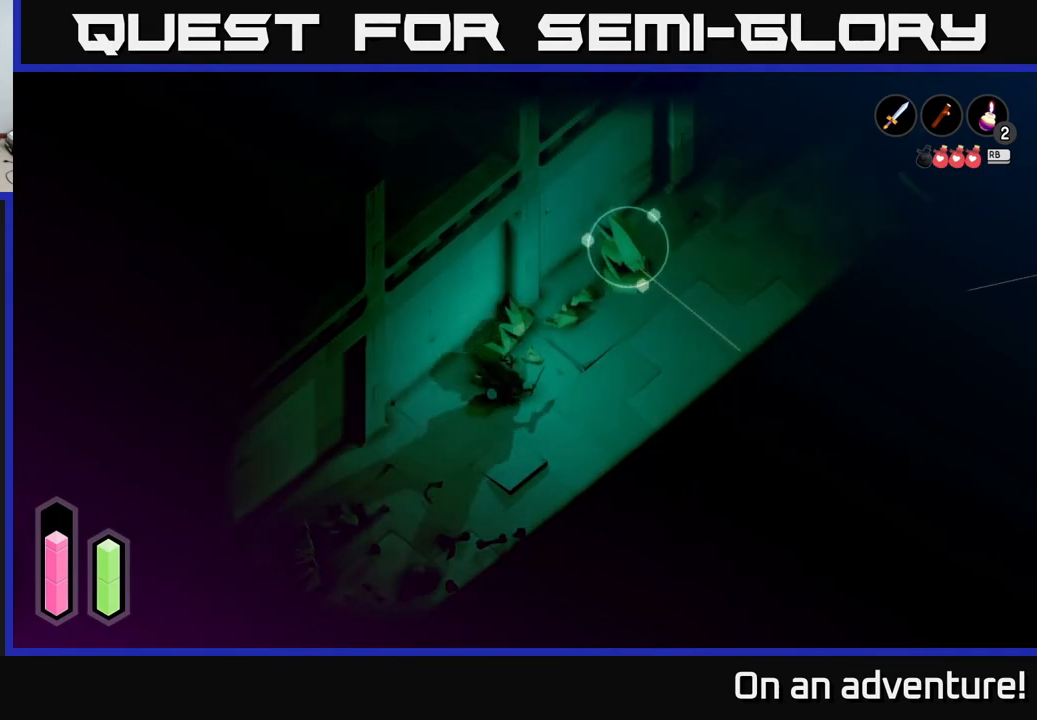
{"buttons": ["L2"], "left_stick": "up-right", "right_stick": "center", "events": []}
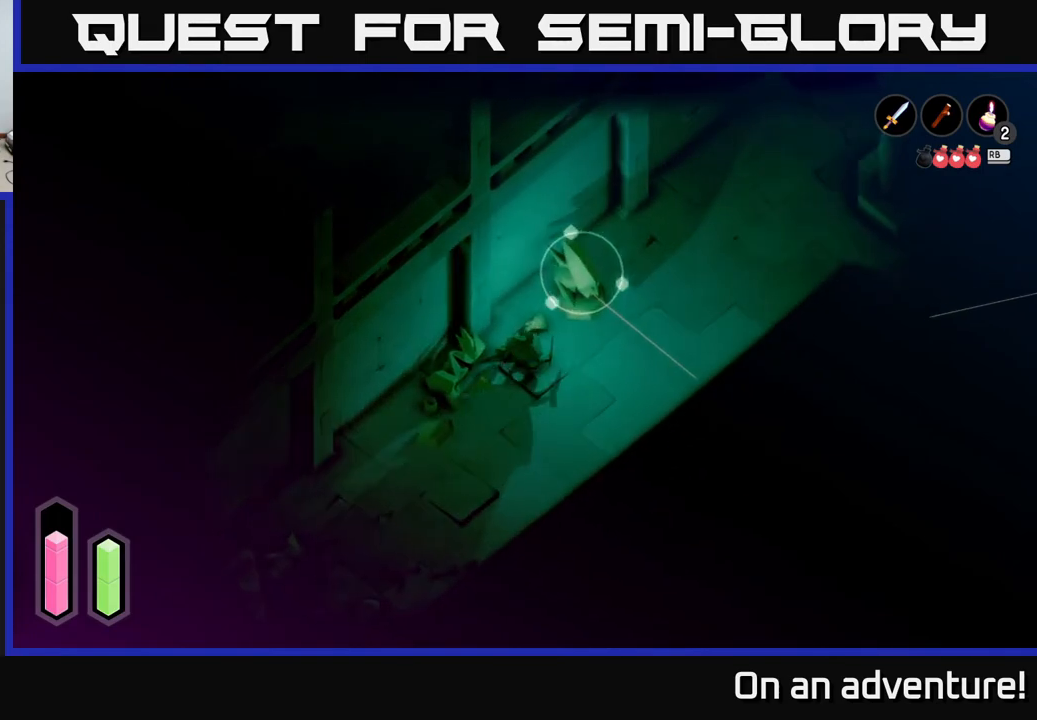
{"buttons": ["L2"], "left_stick": "center", "right_stick": "center", "events": [[17, "left_stick", "up"], [350, "X", "down"], [350, "left_stick", "center"], [450, "X", "up"]]}
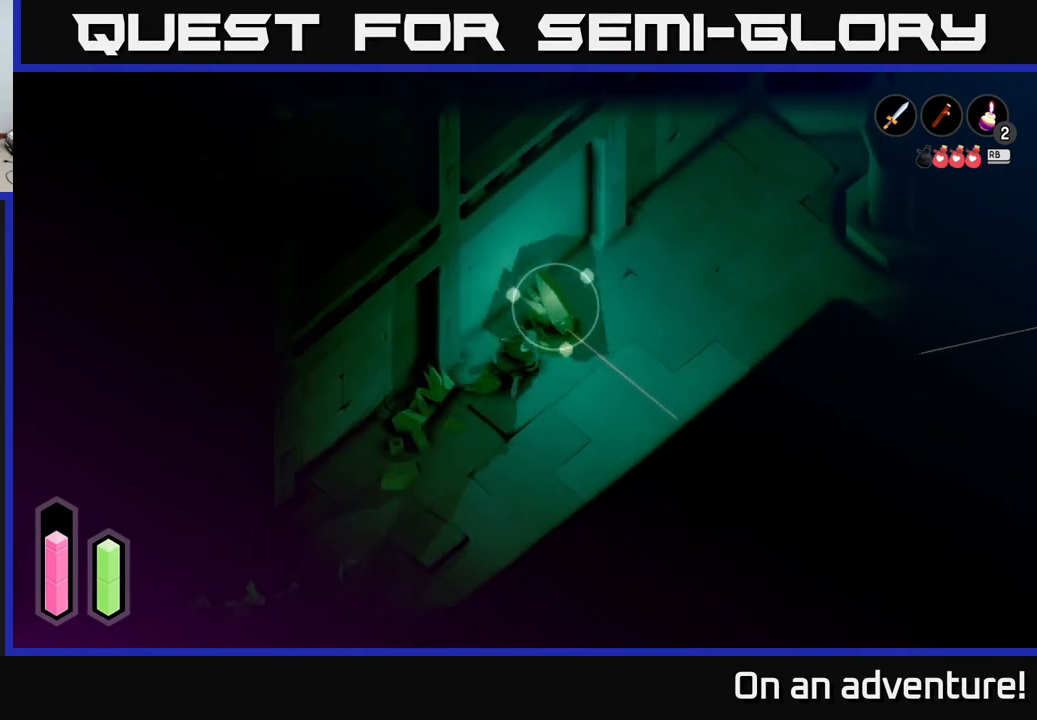
{"buttons": ["L2"], "left_stick": "up-right", "right_stick": "center", "events": [[367, "left_stick", "right"], [467, "left_stick", "up-right"]]}
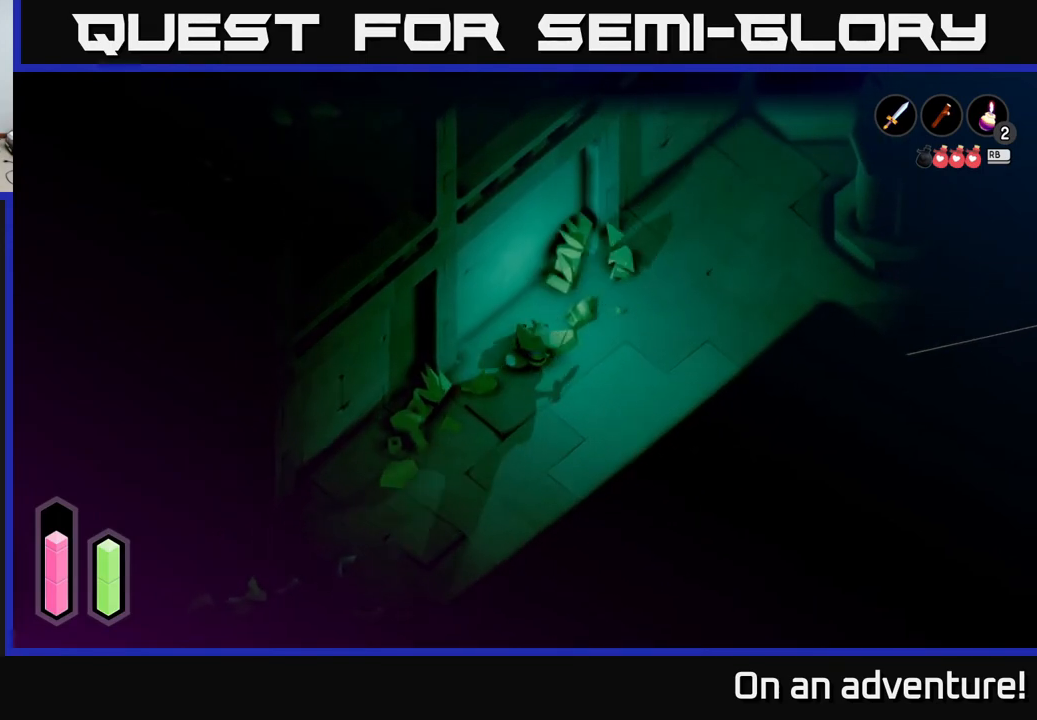
{"buttons": ["L2"], "left_stick": "right", "right_stick": "center", "events": [[400, "left_stick", "right"]]}
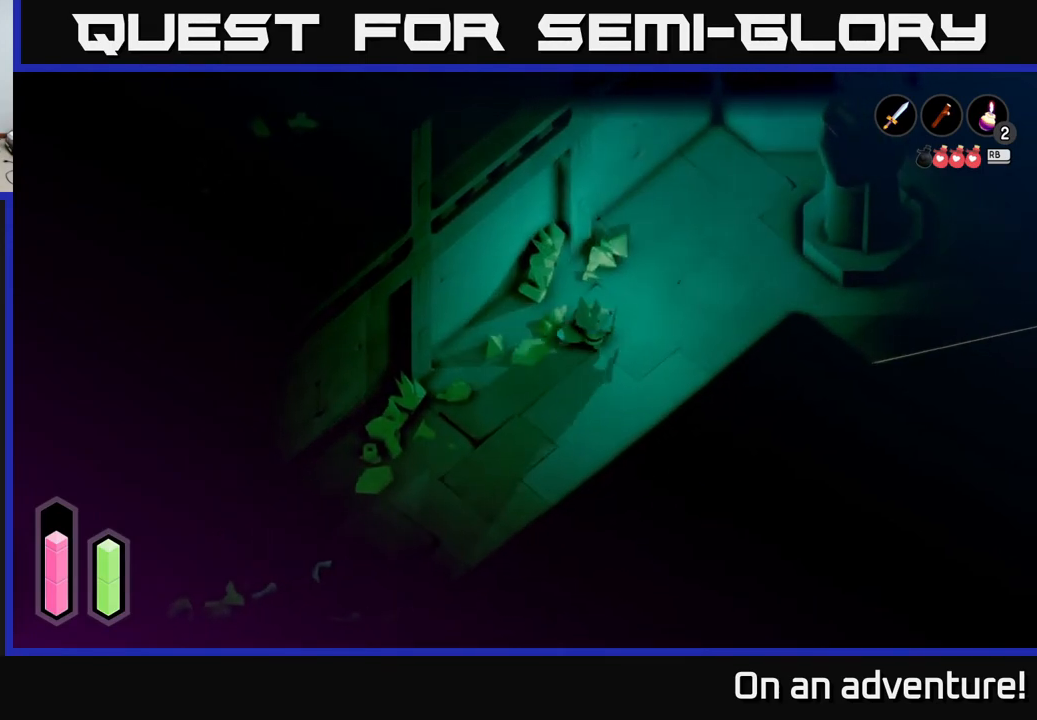
{"buttons": [], "left_stick": "up-right", "right_stick": "center", "events": [[217, "L2", "up"], [250, "left_stick", "up-right"]]}
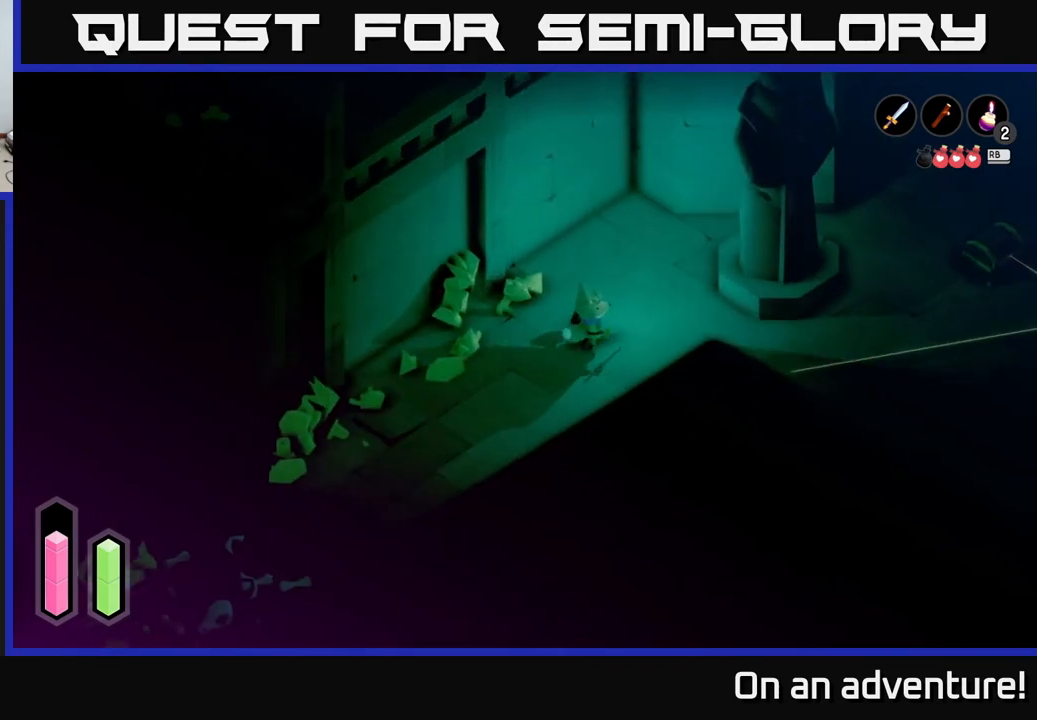
{"buttons": [], "left_stick": "up", "right_stick": "center", "events": [[133, "left_stick", "right"], [367, "left_stick", "up-right"], [467, "left_stick", "up"]]}
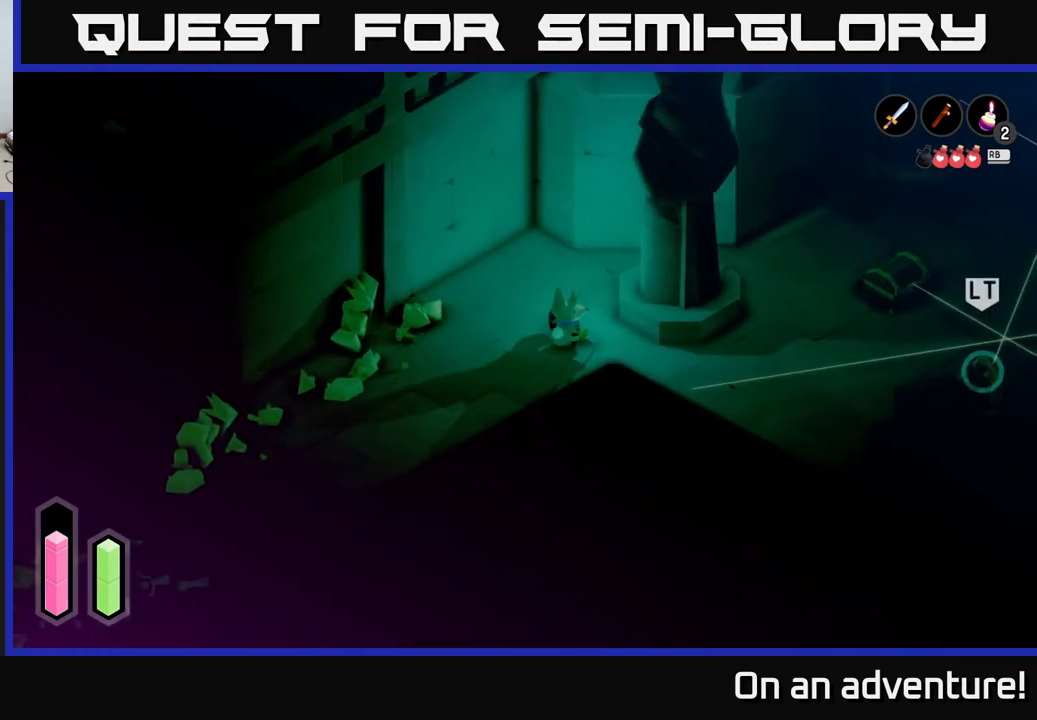
{"buttons": [], "left_stick": "up-right", "right_stick": "center", "events": [[233, "left_stick", "up-right"]]}
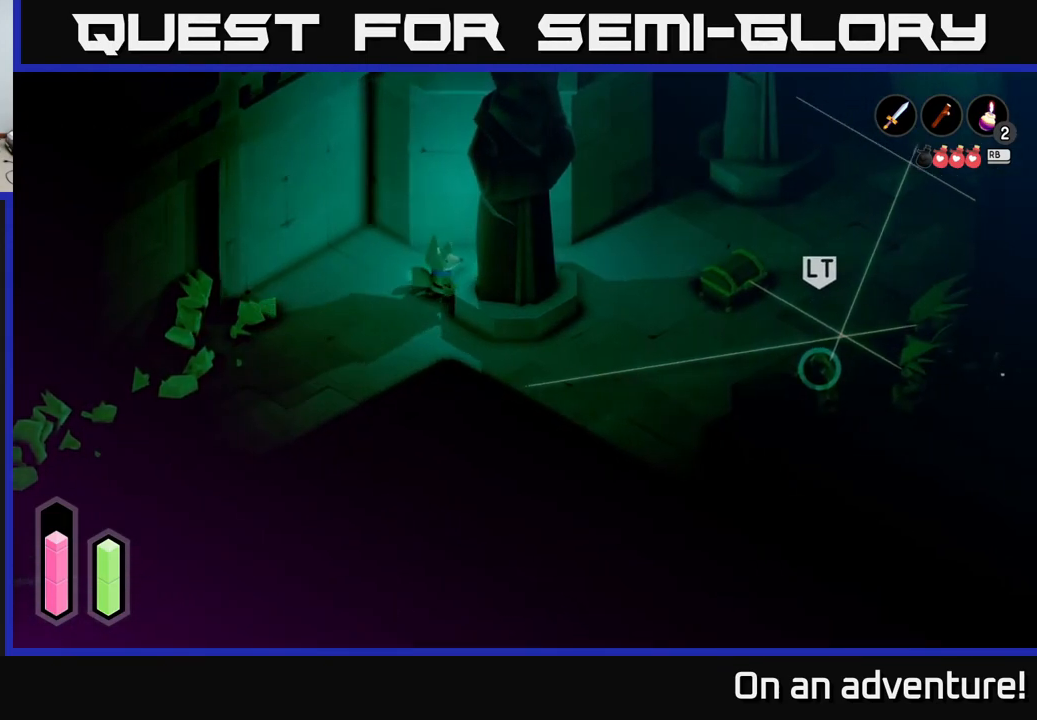
{"buttons": [], "left_stick": "right", "right_stick": "center", "events": [[467, "left_stick", "right"]]}
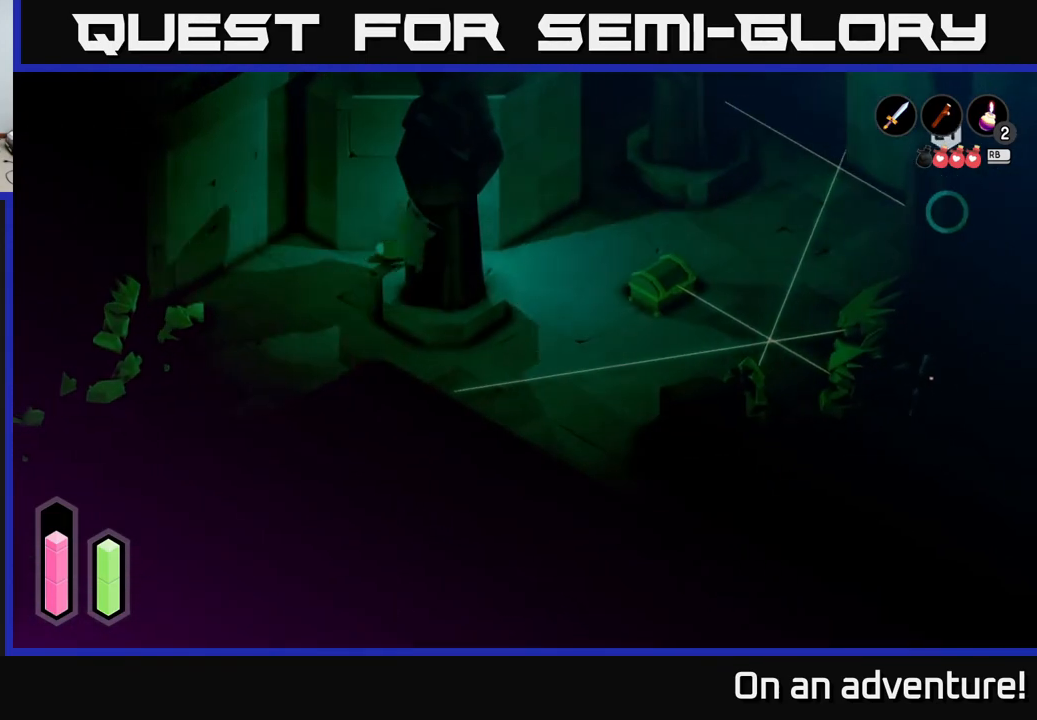
{"buttons": ["L2"], "left_stick": "right", "right_stick": "center", "events": [[250, "L2", "down"]]}
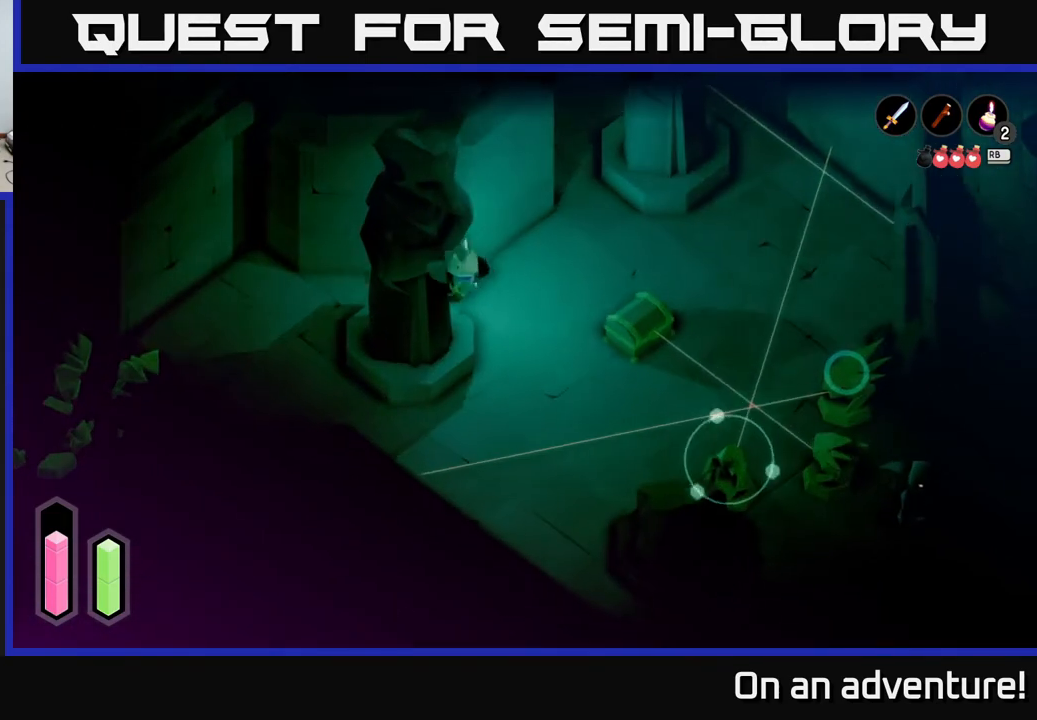
{"buttons": ["L2"], "left_stick": "right", "right_stick": "center", "events": []}
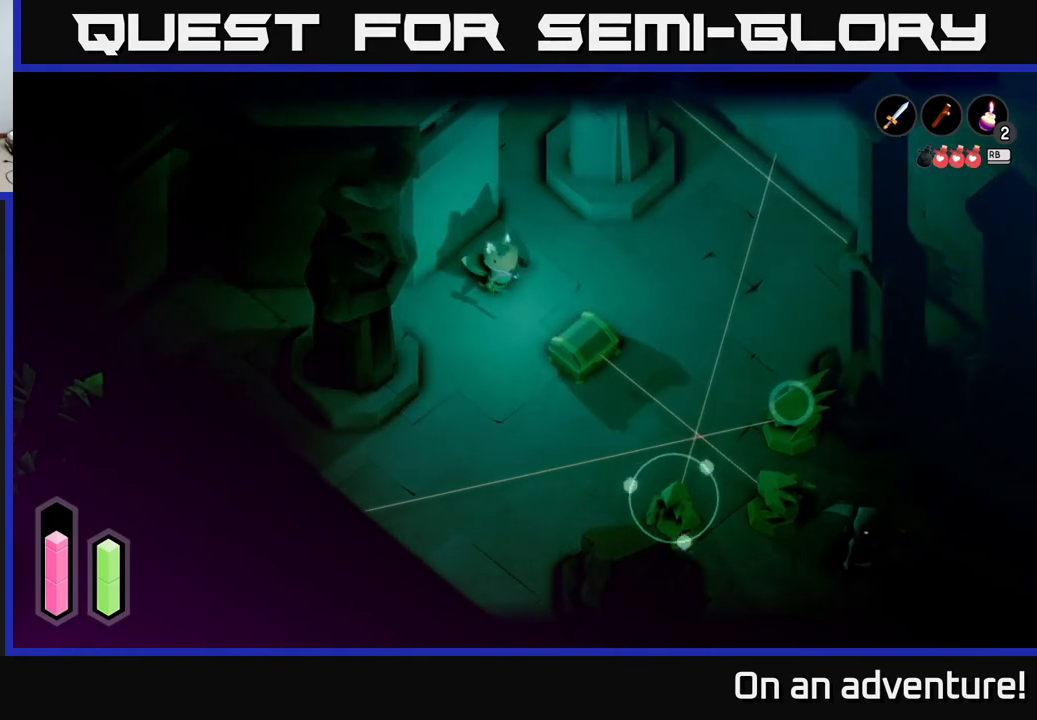
{"buttons": ["L2"], "left_stick": "up-right", "right_stick": "center", "events": [[400, "left_stick", "up-right"]]}
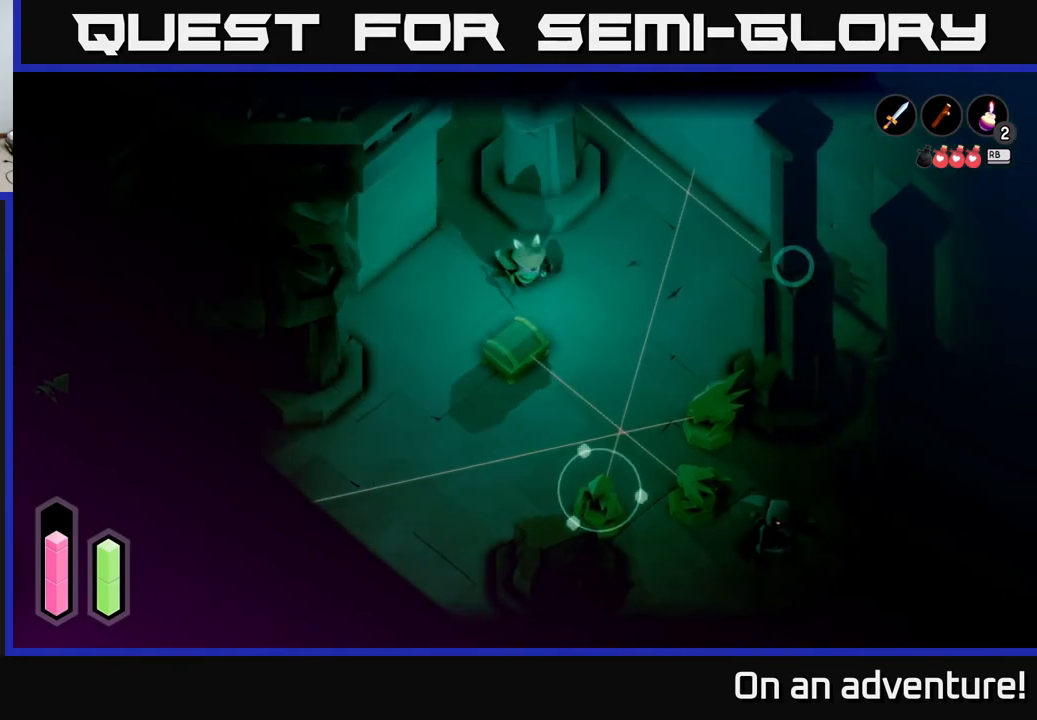
{"buttons": [], "left_stick": "center", "right_stick": "center", "events": [[33, "left_stick", "up"], [133, "left_stick", "center"], [167, "L2", "up"]]}
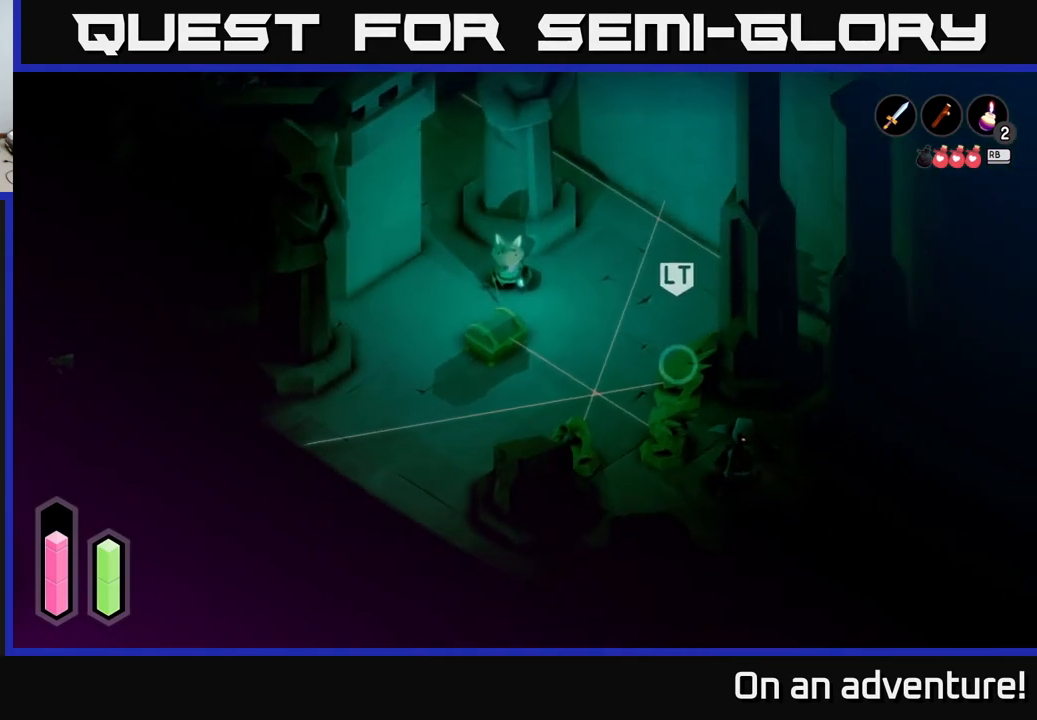
{"buttons": [], "left_stick": "center", "right_stick": "center", "events": []}
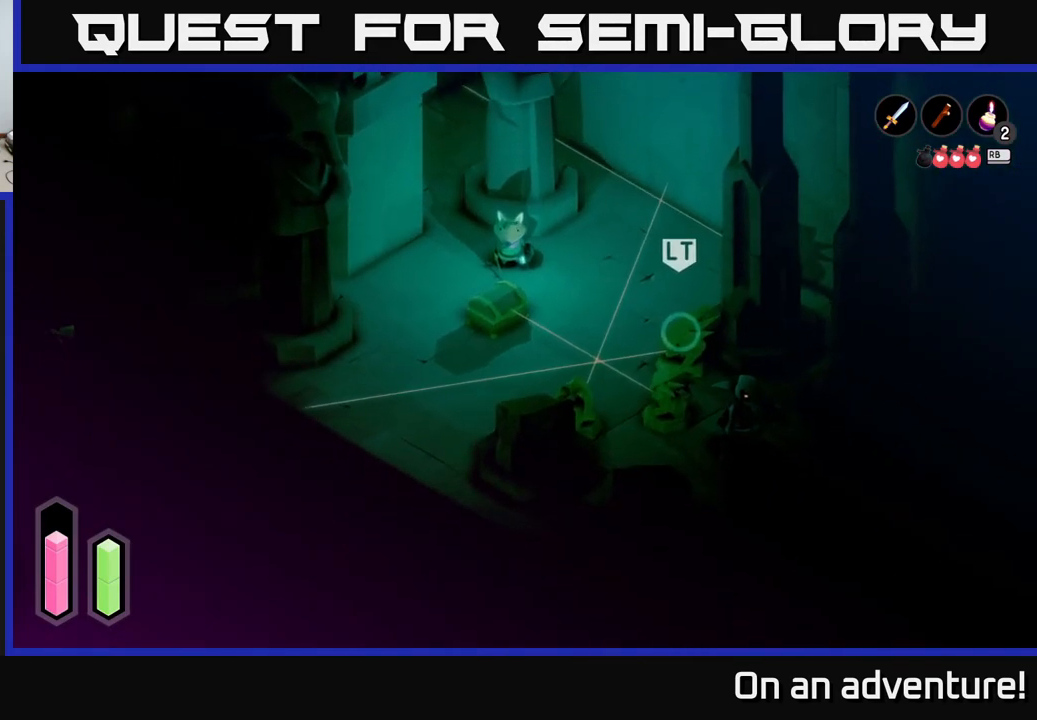
{"buttons": [], "left_stick": "center", "right_stick": "center", "events": []}
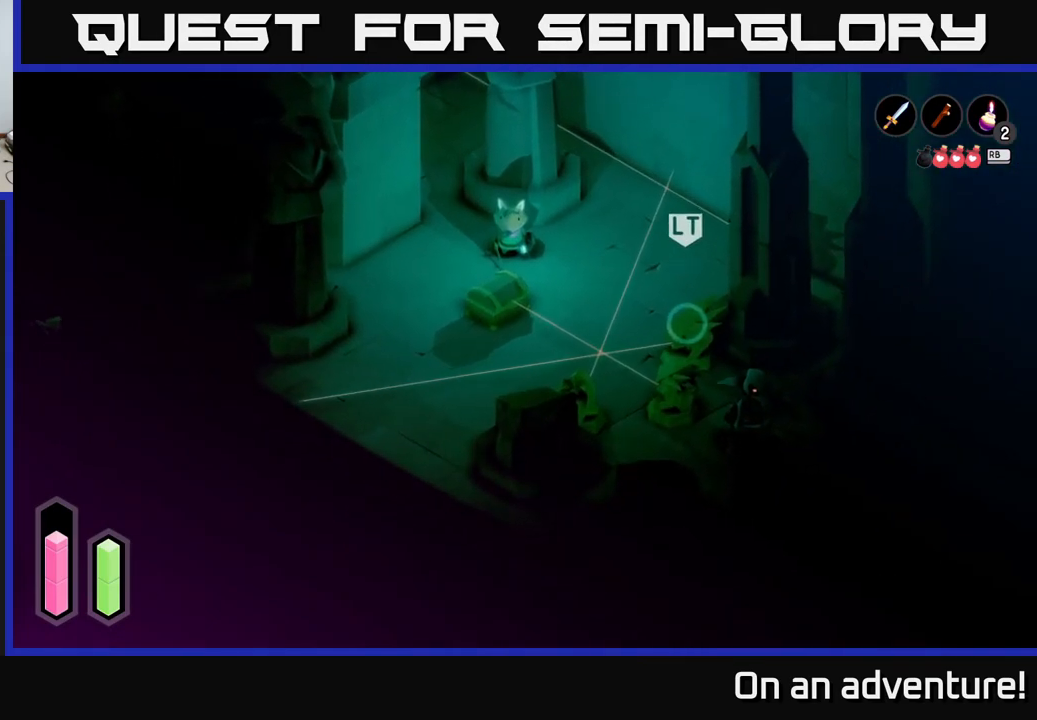
{"buttons": [], "left_stick": "center", "right_stick": "center", "events": []}
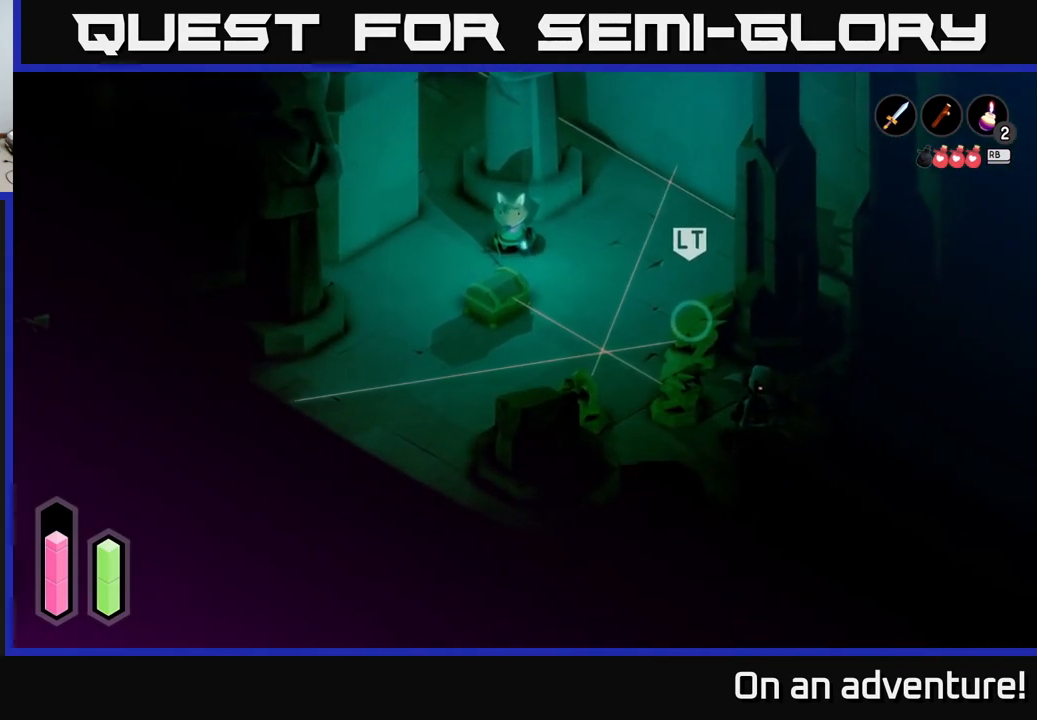
{"buttons": [], "left_stick": "center", "right_stick": "center", "events": []}
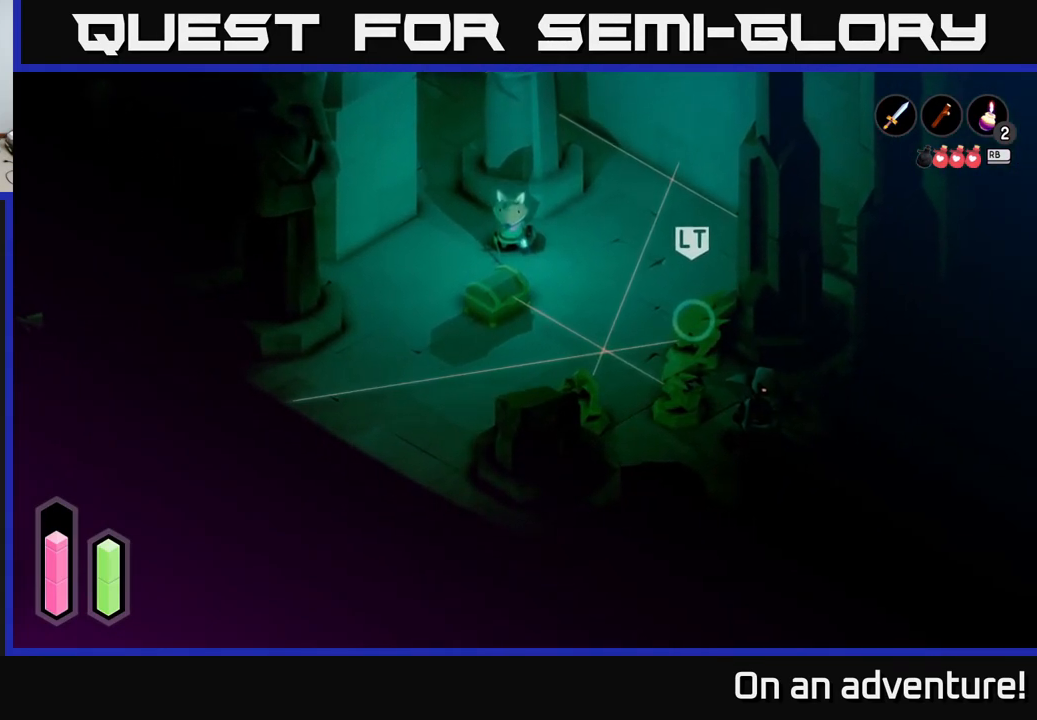
{"buttons": [], "left_stick": "center", "right_stick": "center", "events": []}
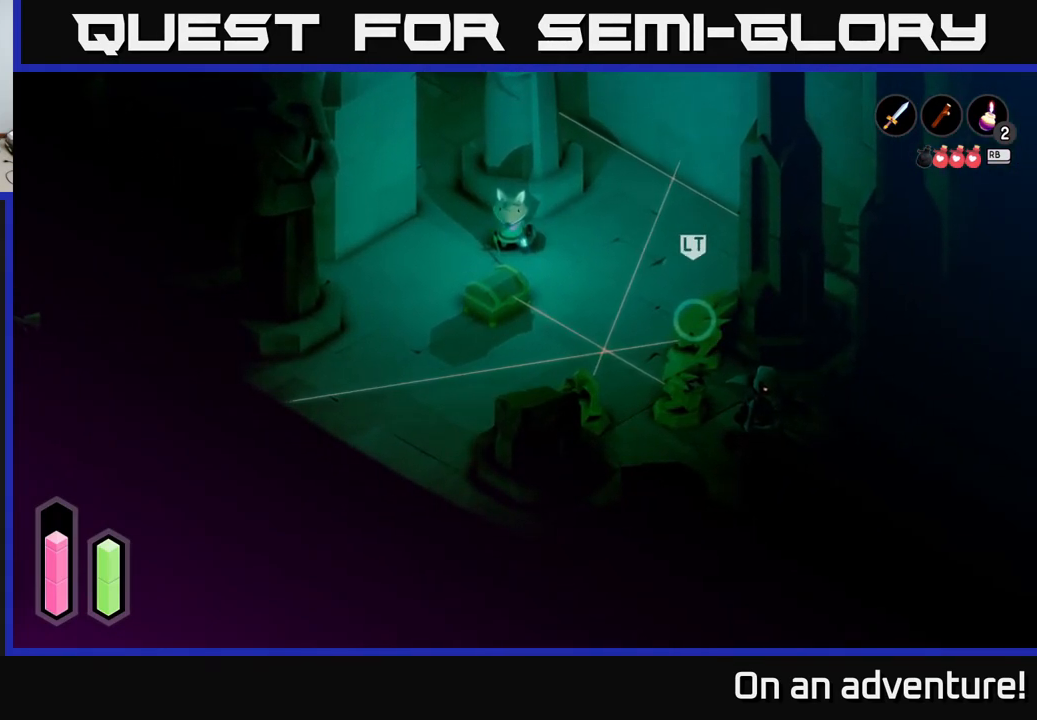
{"buttons": [], "left_stick": "center", "right_stick": "center", "events": [[167, "left_stick", "right"], [450, "left_stick", "center"]]}
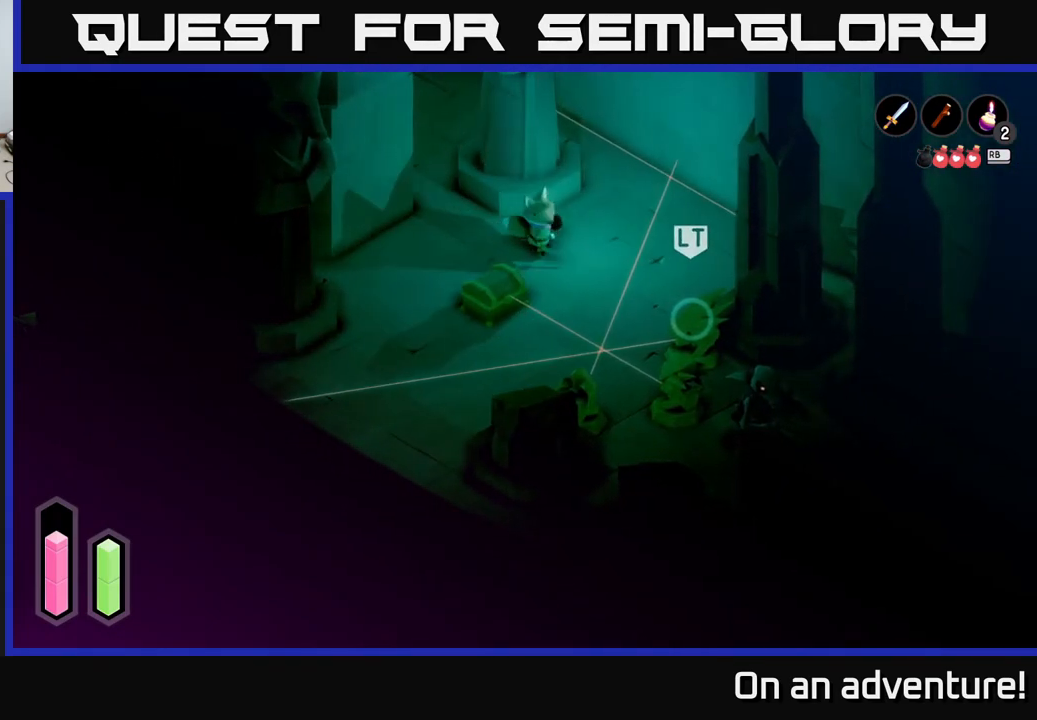
{"buttons": [], "left_stick": "down-right", "right_stick": "center", "events": [[317, "left_stick", "right"], [467, "left_stick", "down-right"]]}
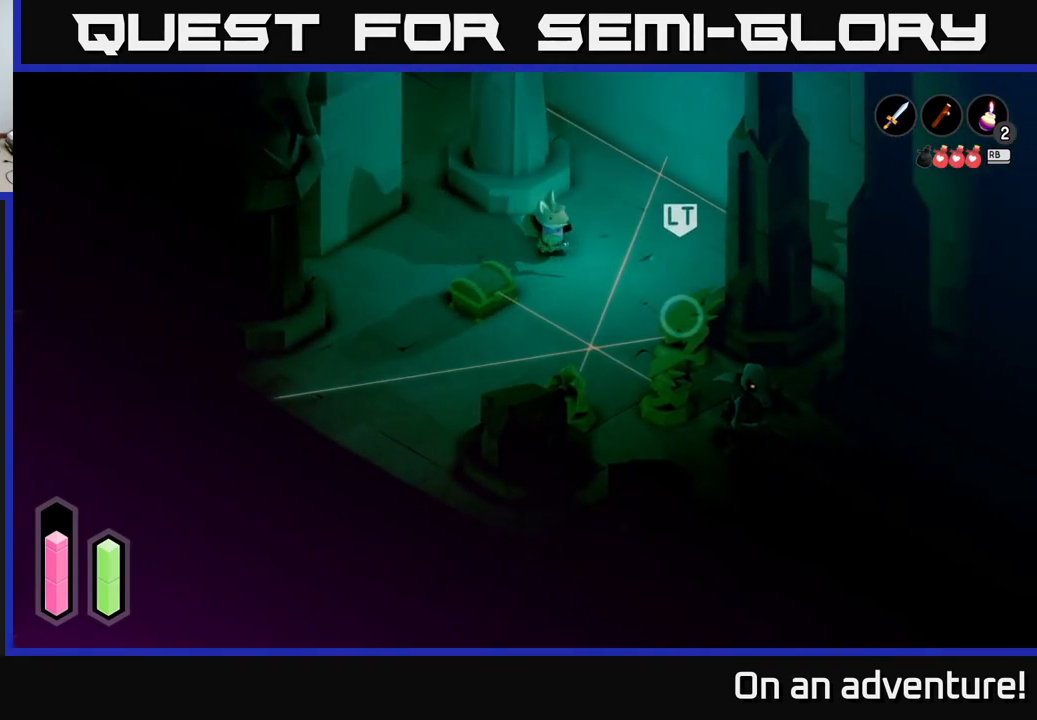
{"buttons": [], "left_stick": "down-right", "right_stick": "center", "events": [[167, "left_stick", "center"], [467, "left_stick", "down-right"]]}
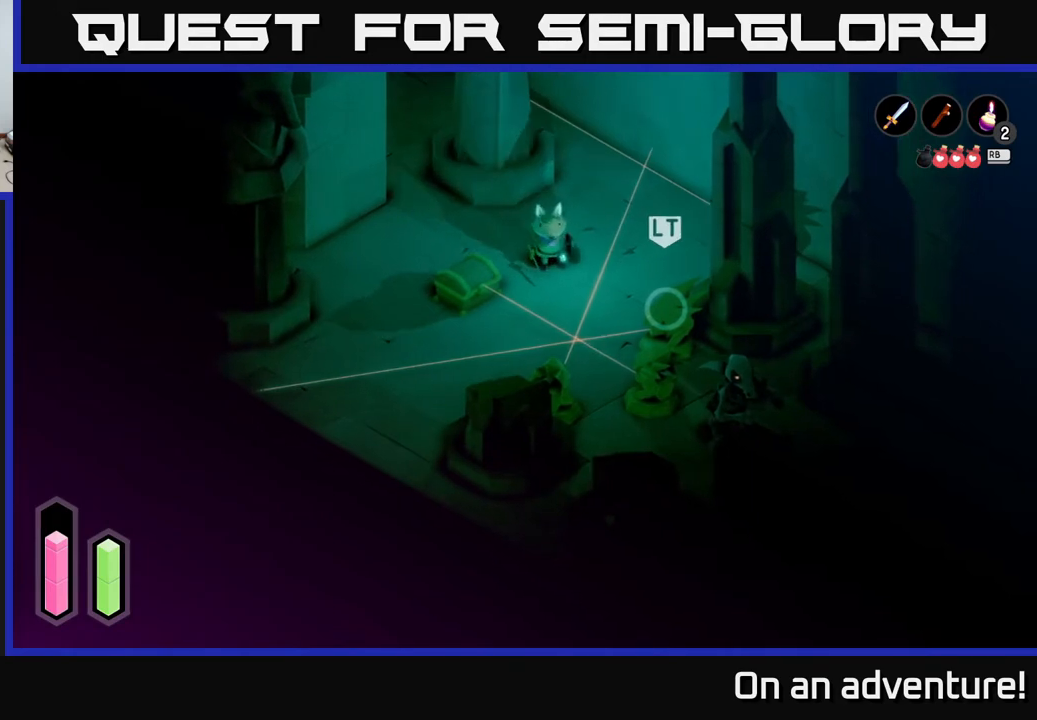
{"buttons": [], "left_stick": "down", "right_stick": "center", "events": [[150, "left_stick", "center"], [367, "left_stick", "down"]]}
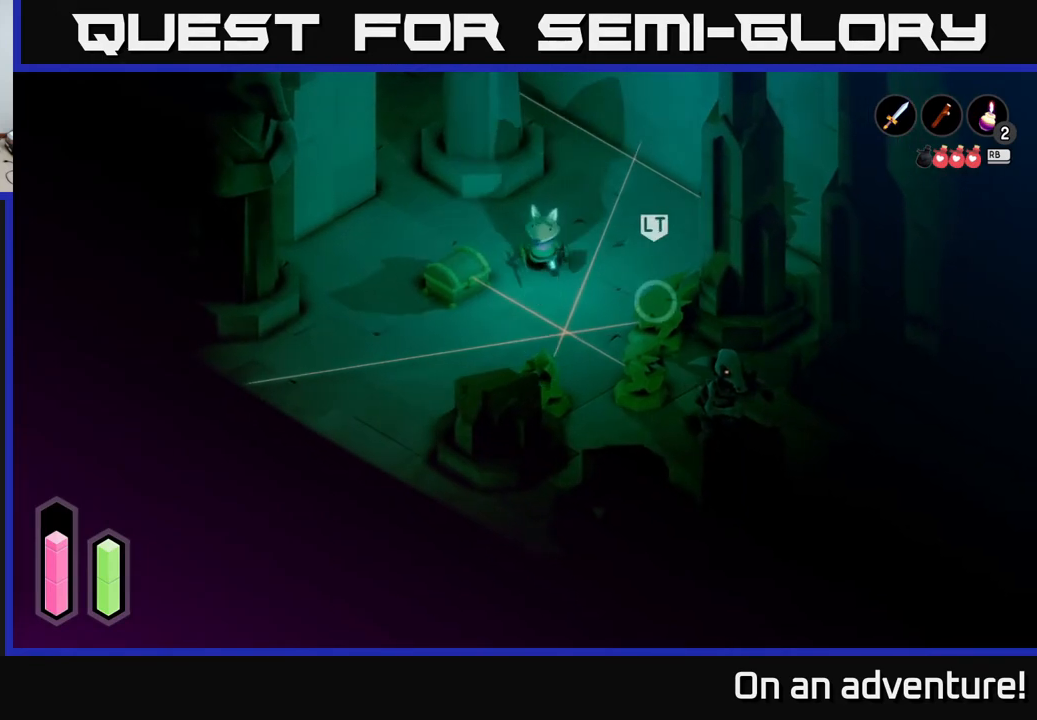
{"buttons": [], "left_stick": "center", "right_stick": "center", "events": [[50, "left_stick", "center"]]}